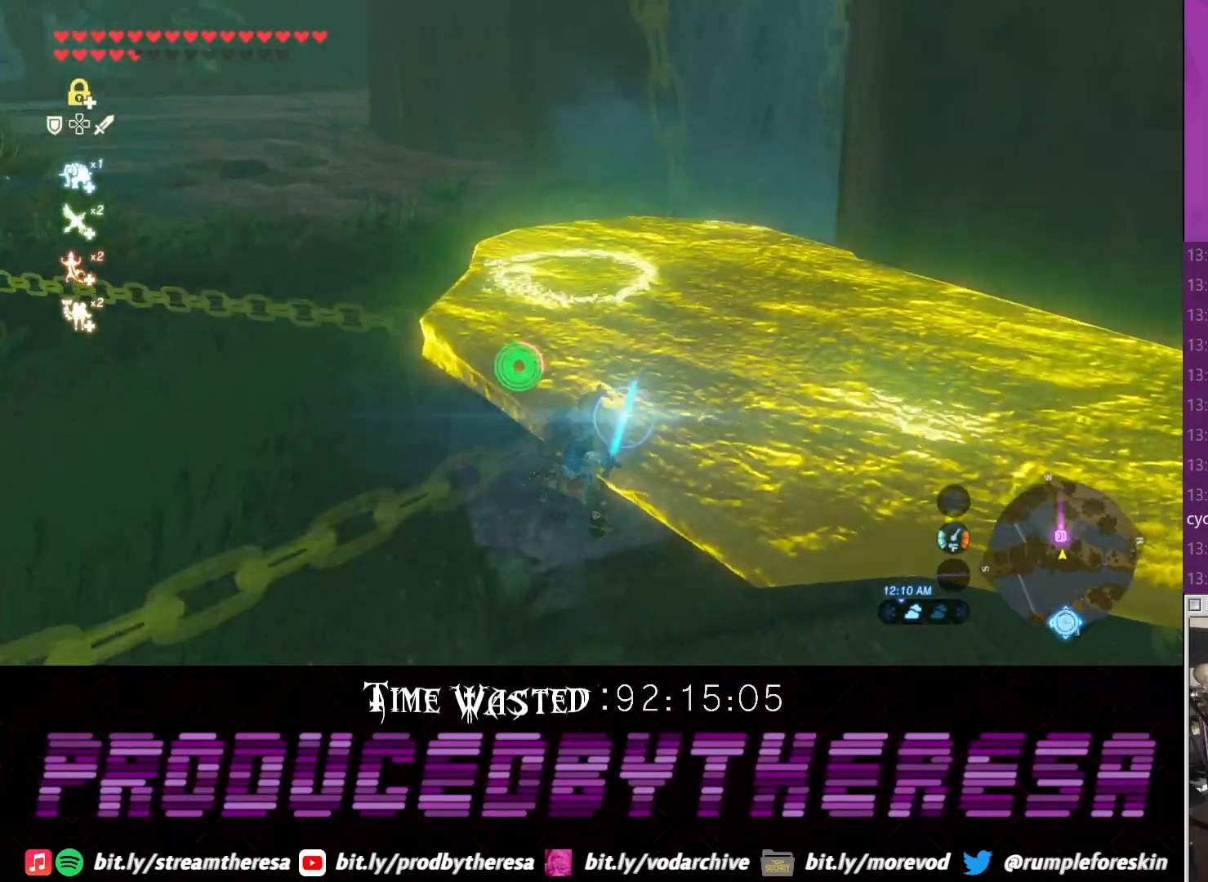
Gameplay with a controller (PlayStation layout); each line is a JSON object with the inputs held at the frame after it (dt_ms = milliseconds from this image to that frame). "events" lists button and stick changes between this image and that frame as [ms after this image, input, new state], when the widget could be followed in between. Not read: CROSS.
{"dt_ms": 500, "buttons": ["SQUARE"], "left_stick": "center", "right_stick": "center", "events": []}
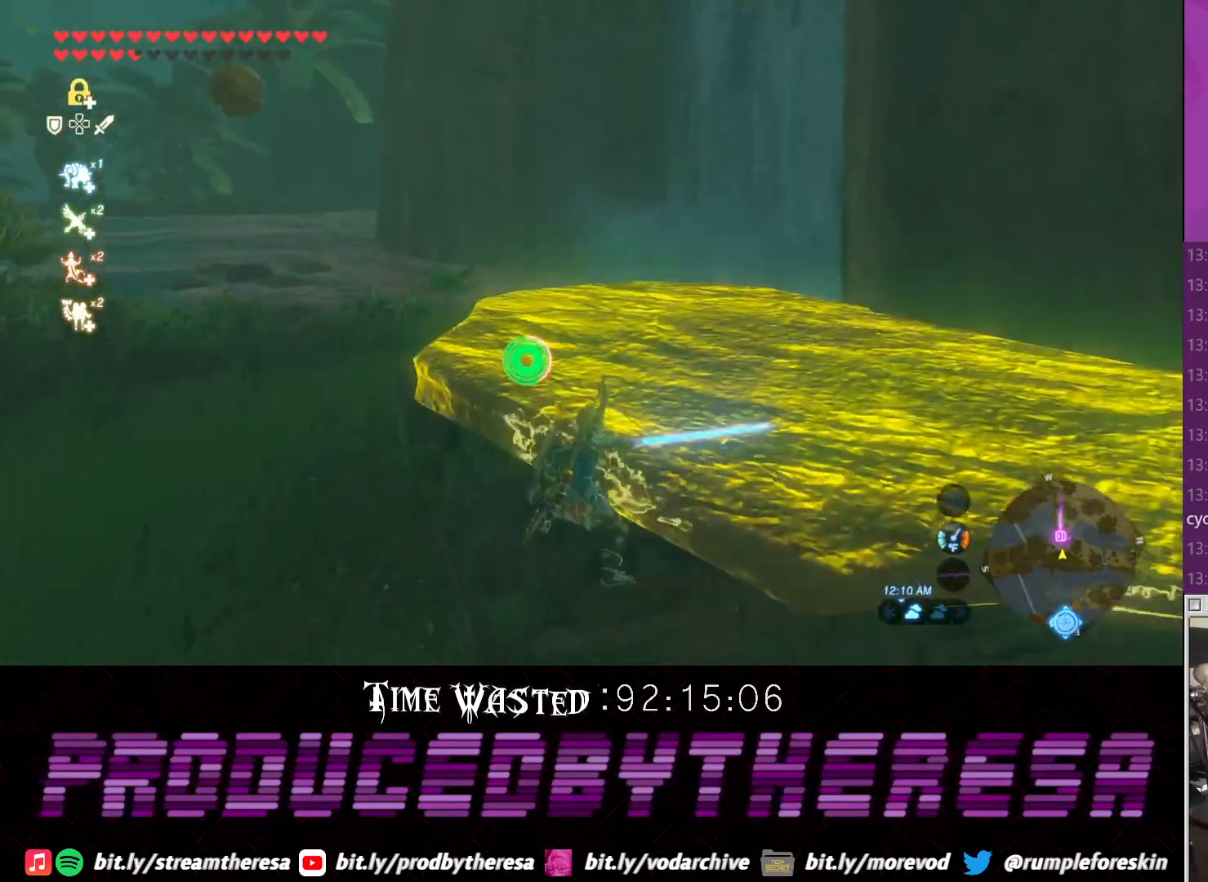
{"dt_ms": 500, "buttons": [], "left_stick": "center", "right_stick": "up", "events": [[67, "SQUARE", "up"], [500, "right_stick", "up"]]}
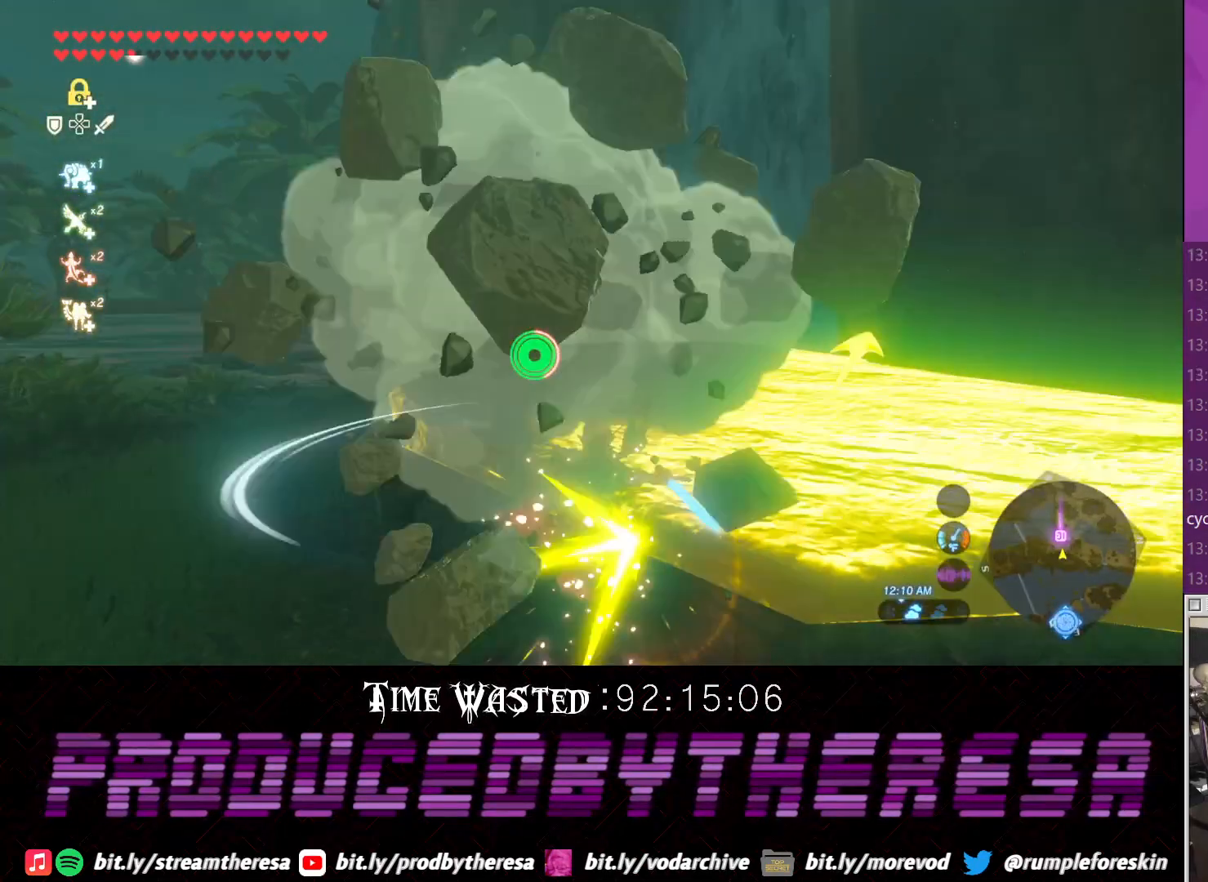
{"dt_ms": 500, "buttons": ["SQUARE"], "left_stick": "center", "right_stick": "center", "events": [[217, "right_stick", "center"], [283, "SQUARE", "down"], [400, "SQUARE", "up"], [483, "SQUARE", "down"]]}
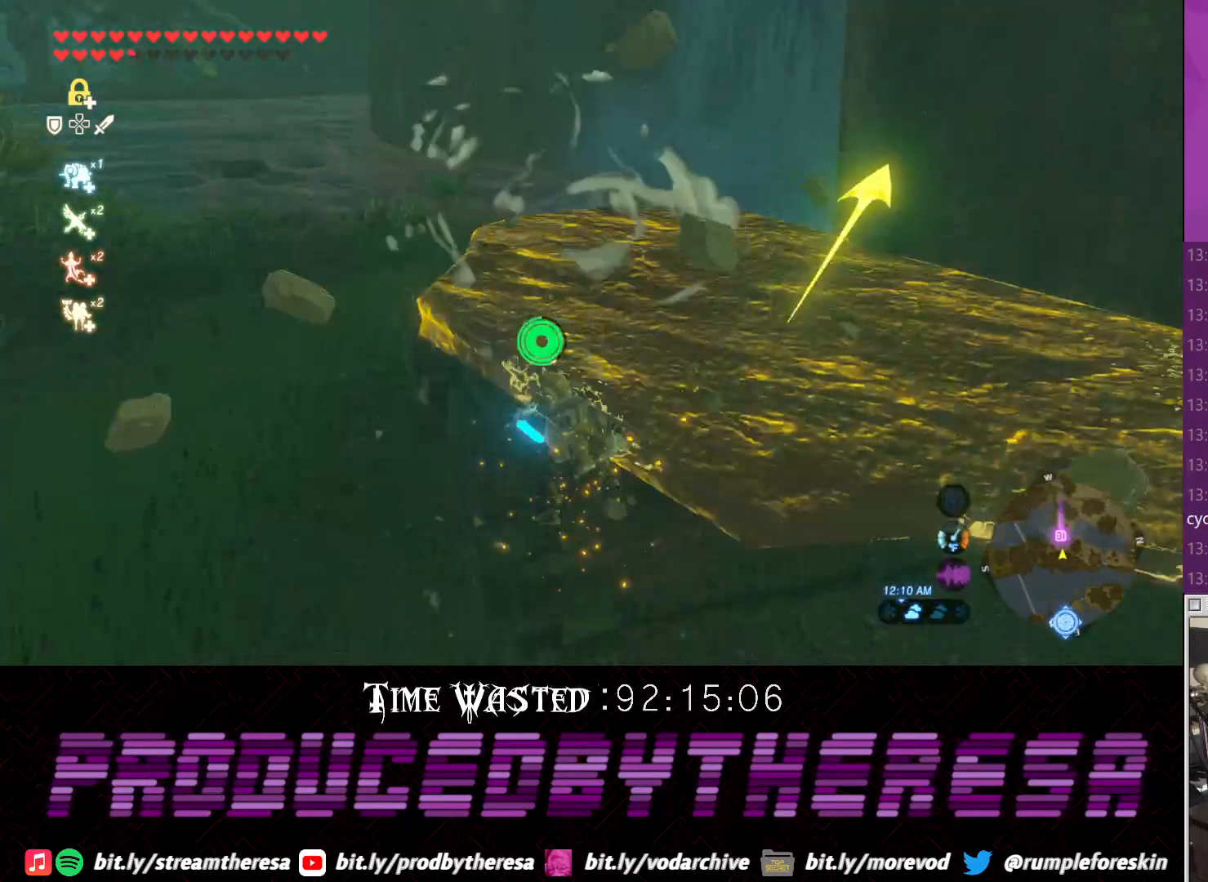
{"dt_ms": 500, "buttons": [], "left_stick": "center", "right_stick": "center", "events": [[83, "SQUARE", "up"], [150, "SQUARE", "down"], [267, "SQUARE", "up"], [333, "SQUARE", "down"], [467, "SQUARE", "up"]]}
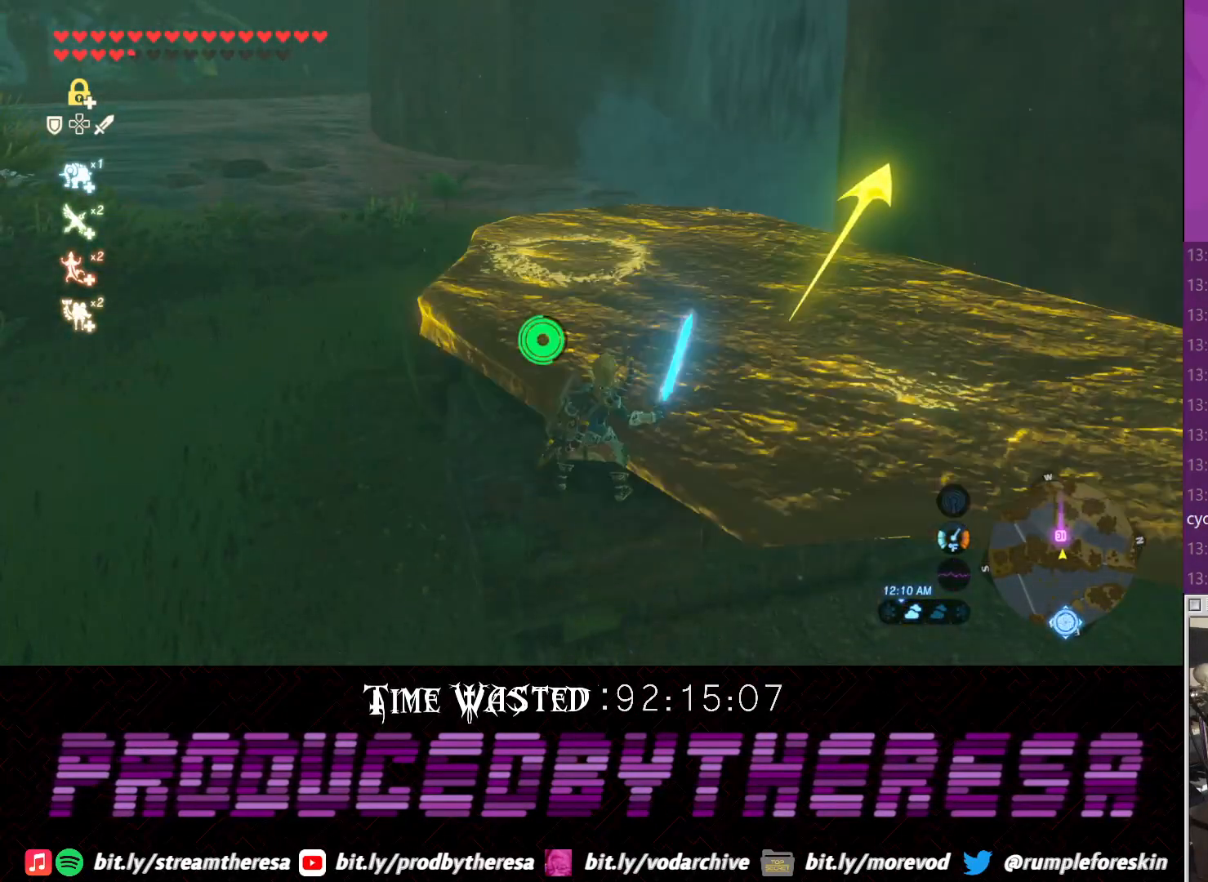
{"dt_ms": 500, "buttons": [], "left_stick": "center", "right_stick": "center", "events": [[33, "SQUARE", "down"], [150, "SQUARE", "up"], [217, "SQUARE", "down"], [350, "SQUARE", "up"], [417, "SQUARE", "down"], [500, "SQUARE", "up"]]}
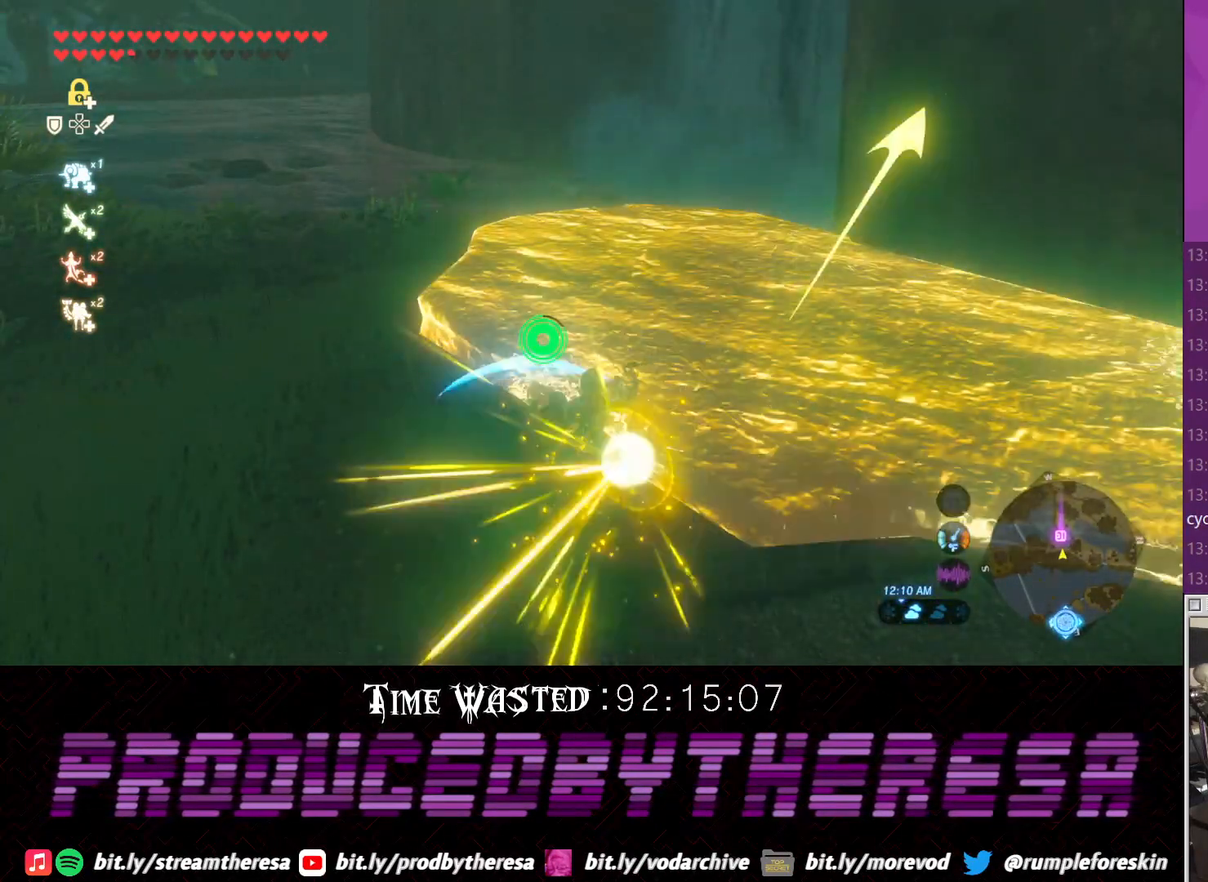
{"dt_ms": 500, "buttons": ["SQUARE"], "left_stick": "center", "right_stick": "center", "events": [[50, "SQUARE", "down"], [167, "SQUARE", "up"], [233, "SQUARE", "down"], [350, "SQUARE", "up"], [417, "SQUARE", "down"]]}
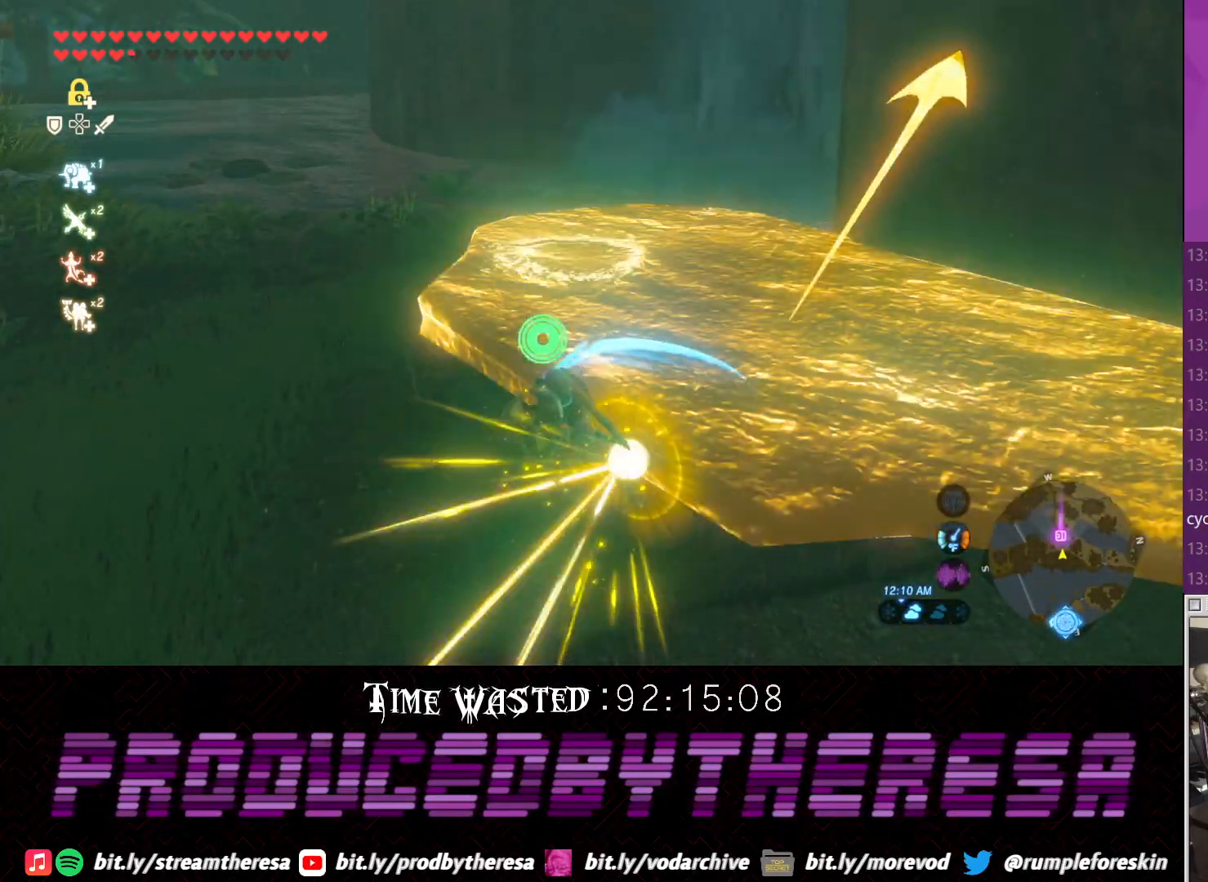
{"dt_ms": 500, "buttons": ["SQUARE"], "left_stick": "center", "right_stick": "center", "events": [[50, "SQUARE", "up"], [117, "SQUARE", "down"], [233, "SQUARE", "up"], [300, "SQUARE", "down"], [433, "SQUARE", "up"], [500, "SQUARE", "down"]]}
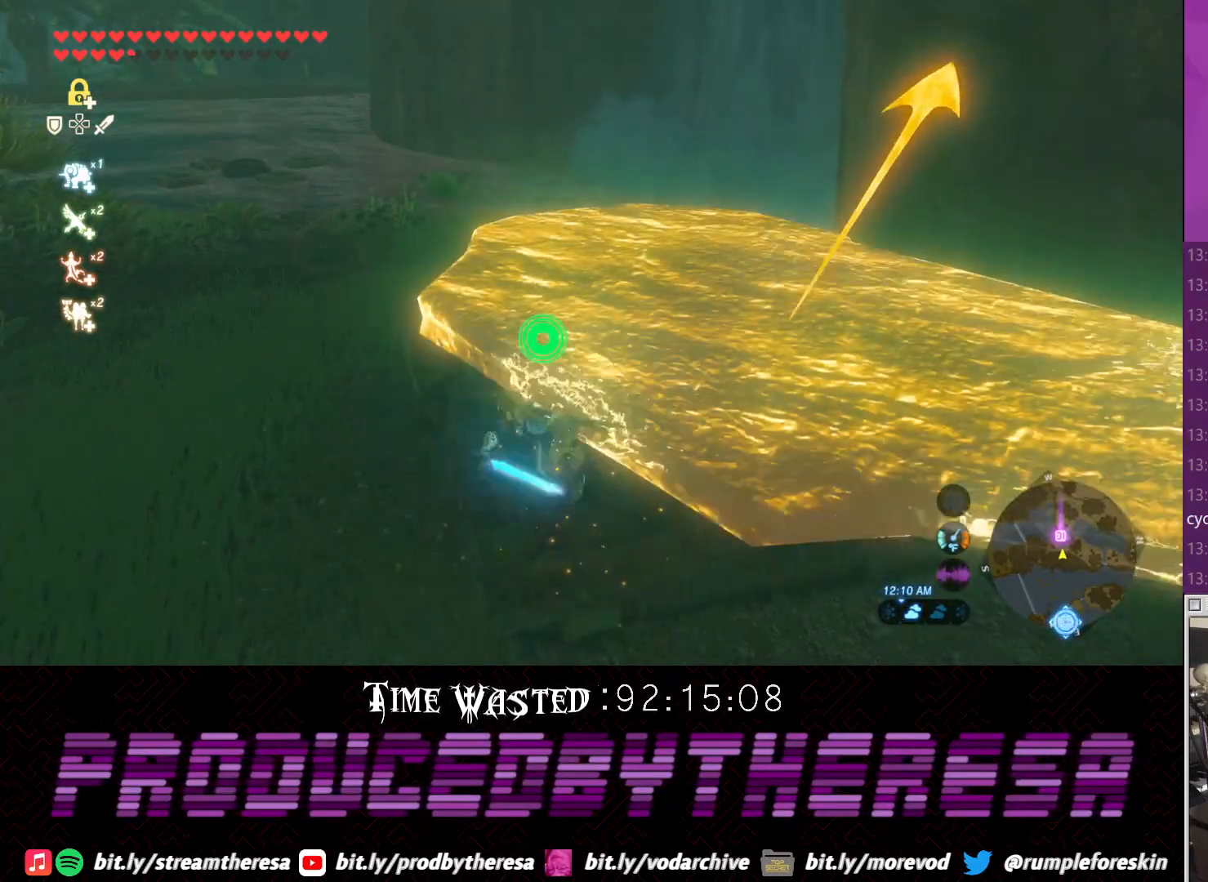
{"dt_ms": 500, "buttons": [], "left_stick": "center", "right_stick": "center", "events": [[117, "SQUARE", "up"], [183, "SQUARE", "down"], [317, "SQUARE", "up"], [367, "SQUARE", "down"], [500, "SQUARE", "up"]]}
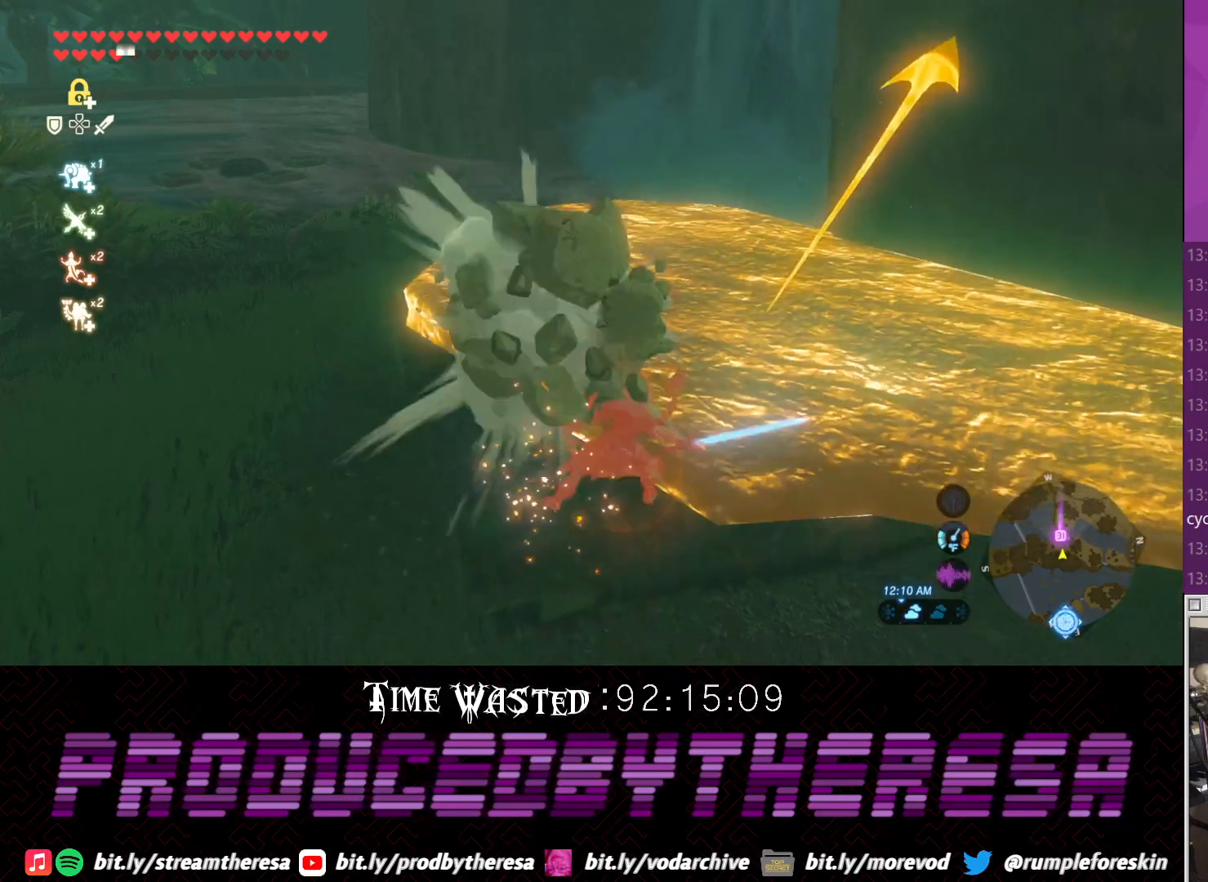
{"dt_ms": 500, "buttons": [], "left_stick": "center", "right_stick": "center", "events": [[67, "SQUARE", "down"], [200, "SQUARE", "up"], [267, "SQUARE", "down"], [350, "SQUARE", "up"]]}
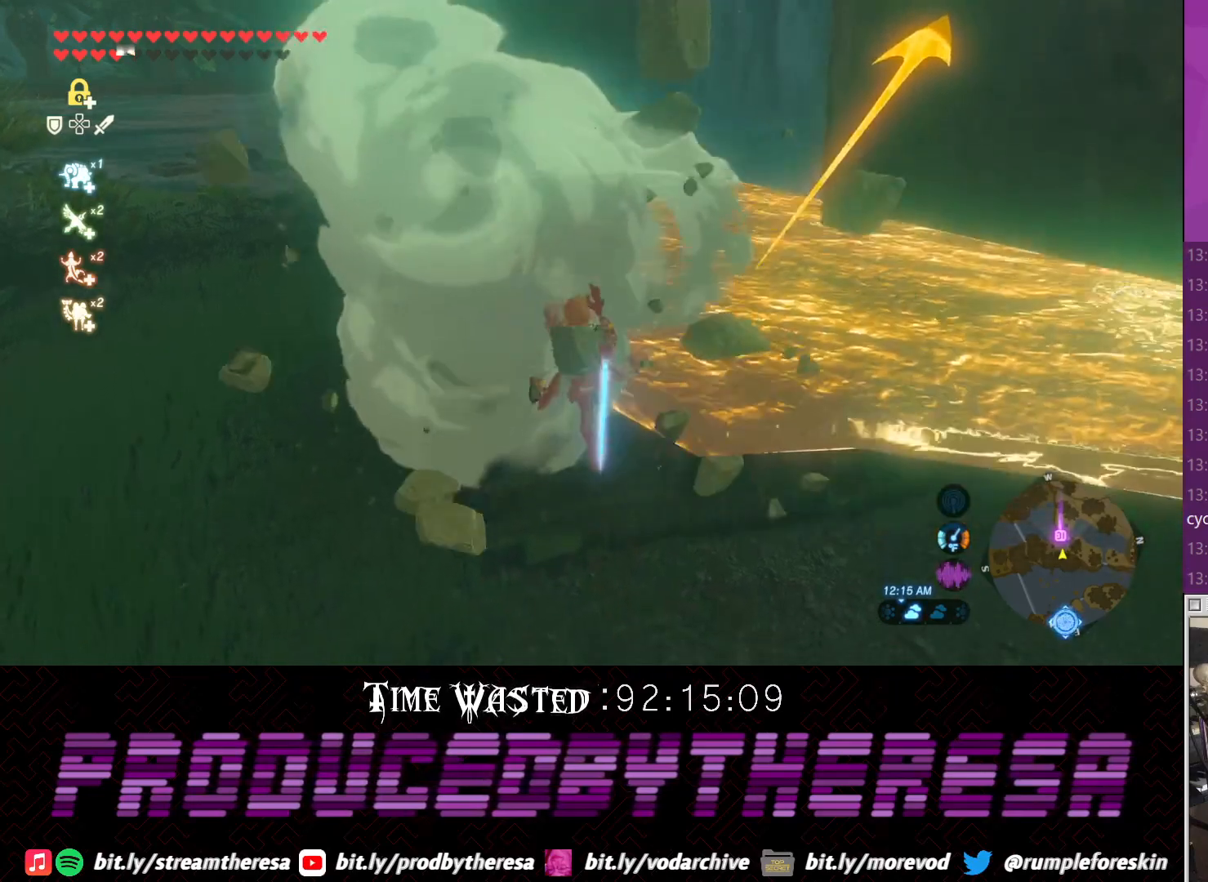
{"dt_ms": 1000, "buttons": ["TRIANGLE"], "left_stick": "up-left", "right_stick": "center"}
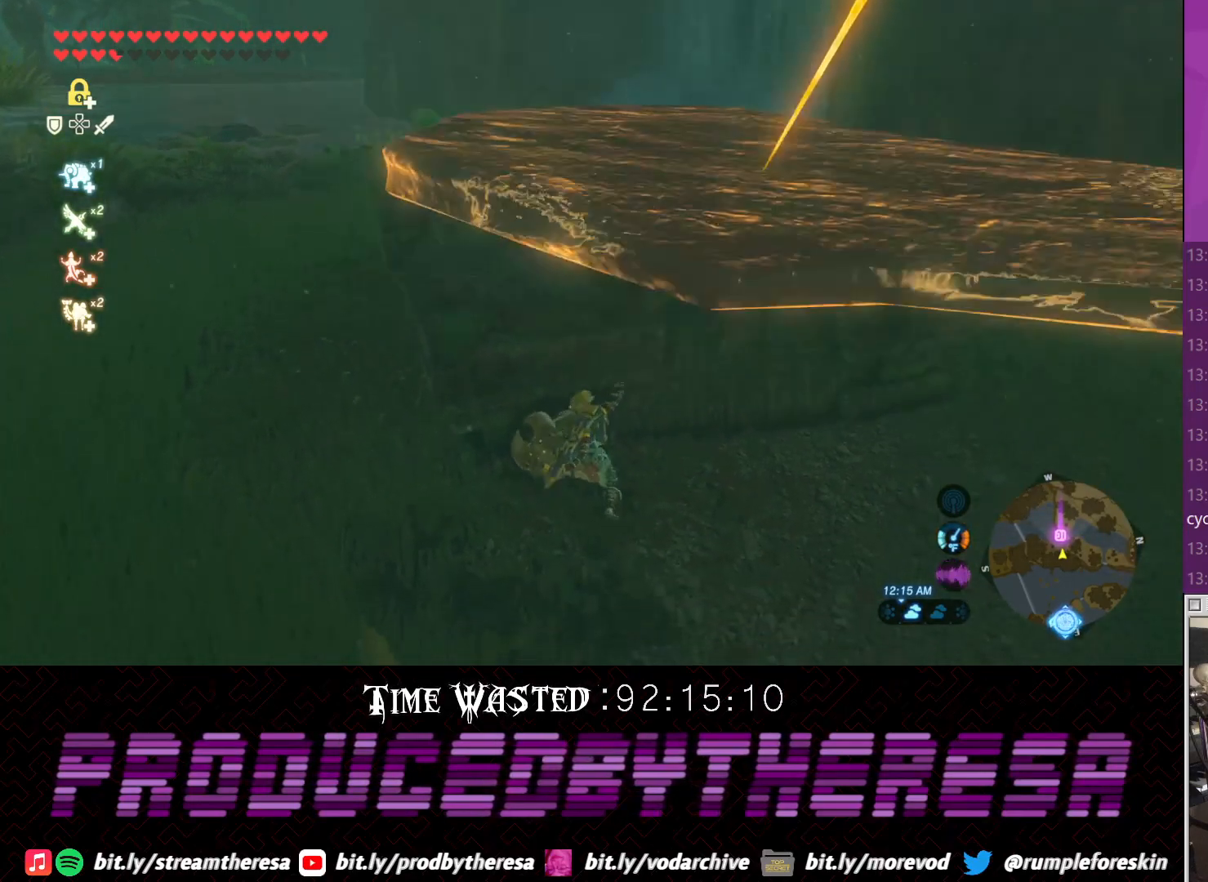
{"dt_ms": 1000, "buttons": ["SQUARE"], "left_stick": "center", "right_stick": "center"}
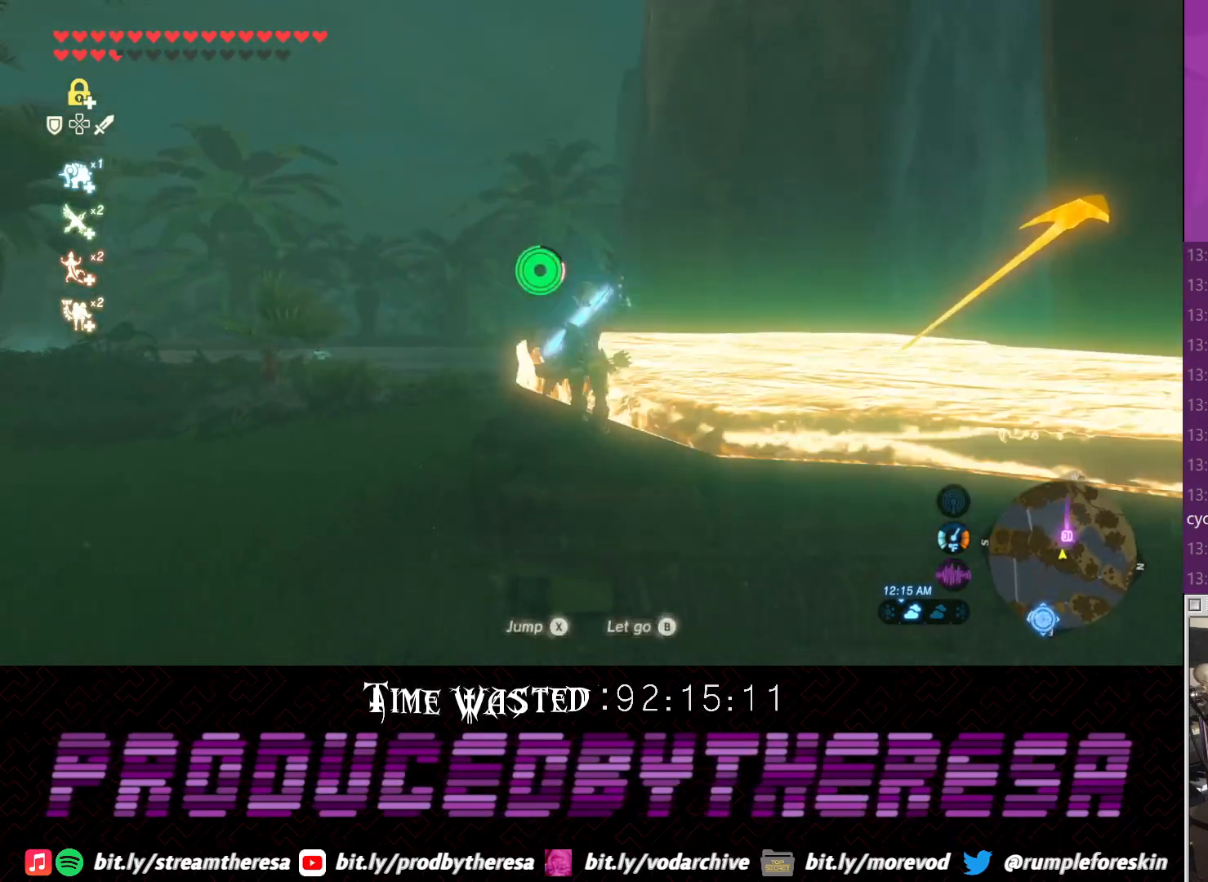
{"dt_ms": 500, "buttons": ["SQUARE"], "left_stick": "center", "right_stick": "center", "events": [[50, "SQUARE", "up"], [117, "SQUARE", "down"], [200, "SQUARE", "up"], [267, "SQUARE", "down"], [383, "SQUARE", "up"], [450, "SQUARE", "down"]]}
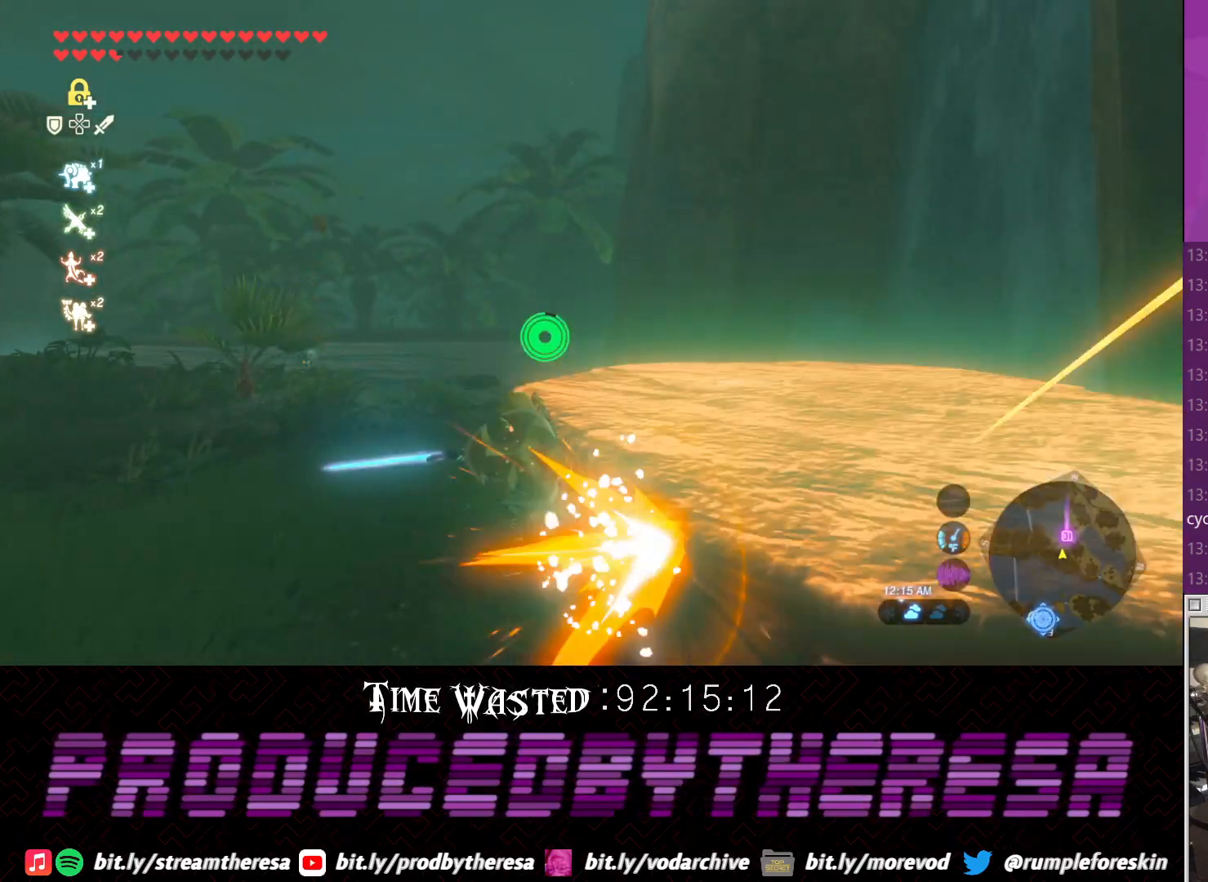
{"dt_ms": 500, "buttons": [], "left_stick": "center", "right_stick": "center", "events": [[67, "SQUARE", "up"], [133, "SQUARE", "down"], [250, "SQUARE", "up"], [317, "SQUARE", "down"], [450, "SQUARE", "up"]]}
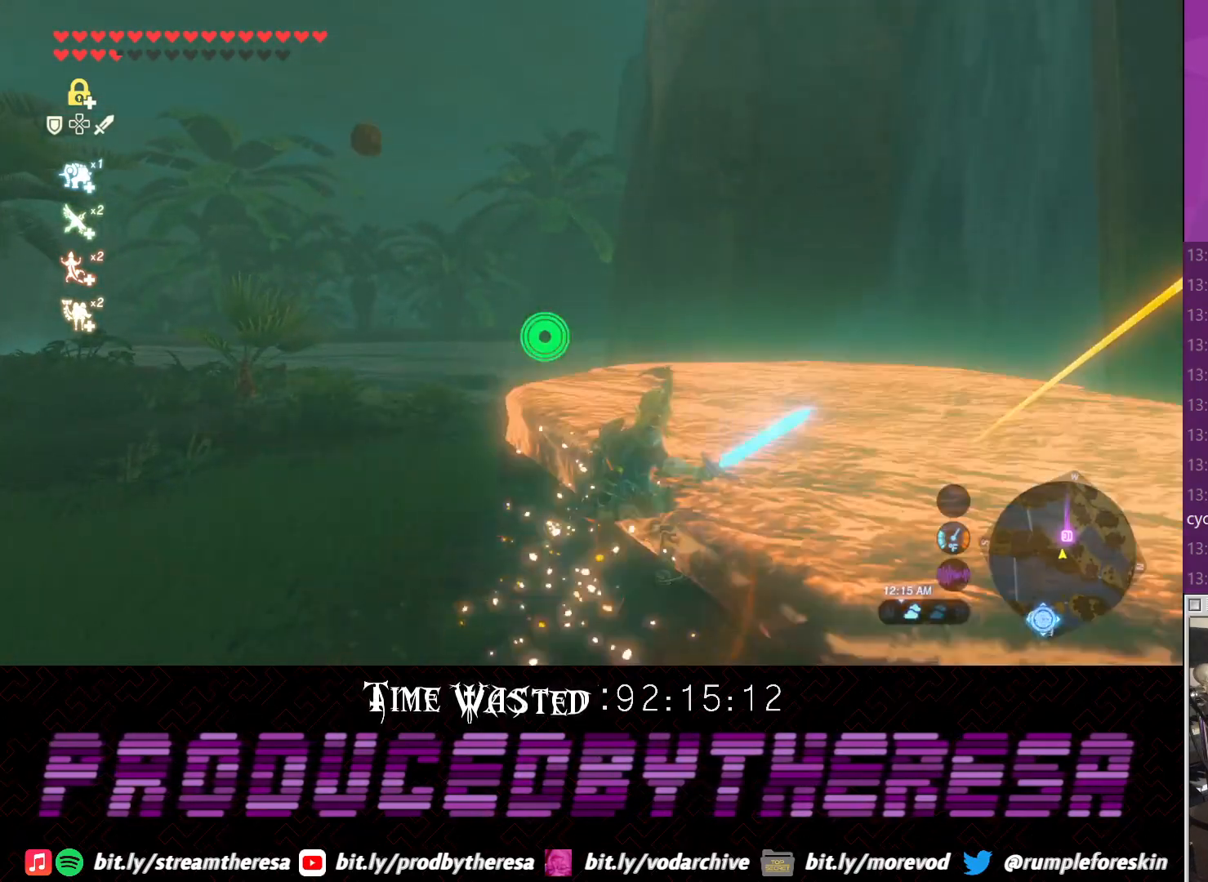
{"dt_ms": 500, "buttons": ["SQUARE"], "left_stick": "center", "right_stick": "center", "events": [[17, "SQUARE", "down"], [133, "SQUARE", "up"], [200, "SQUARE", "down"], [333, "SQUARE", "up"], [383, "SQUARE", "down"]]}
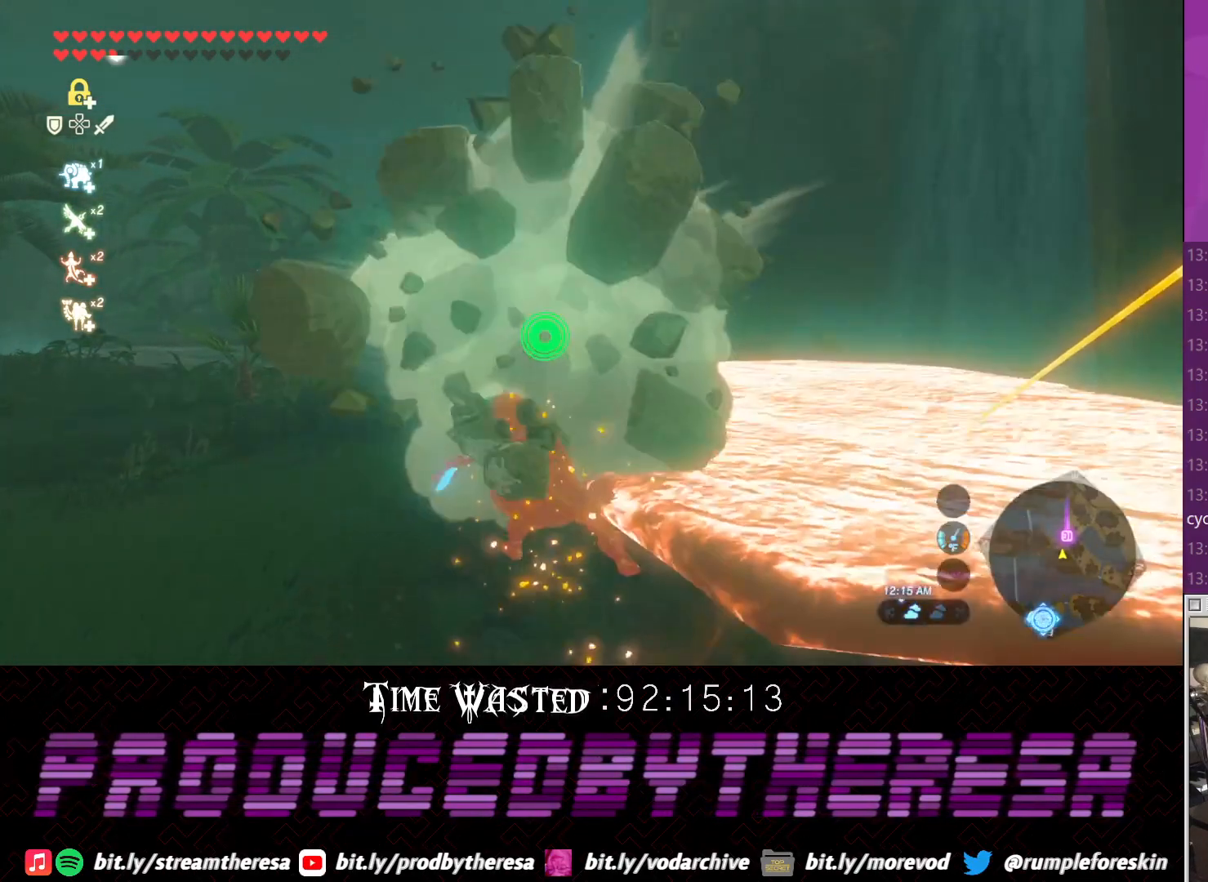
{"dt_ms": 500, "buttons": ["SQUARE"], "left_stick": "center", "right_stick": "center", "events": [[17, "SQUARE", "up"], [83, "SQUARE", "down"], [217, "SQUARE", "up"], [267, "SQUARE", "down"], [400, "SQUARE", "up"], [467, "SQUARE", "down"]]}
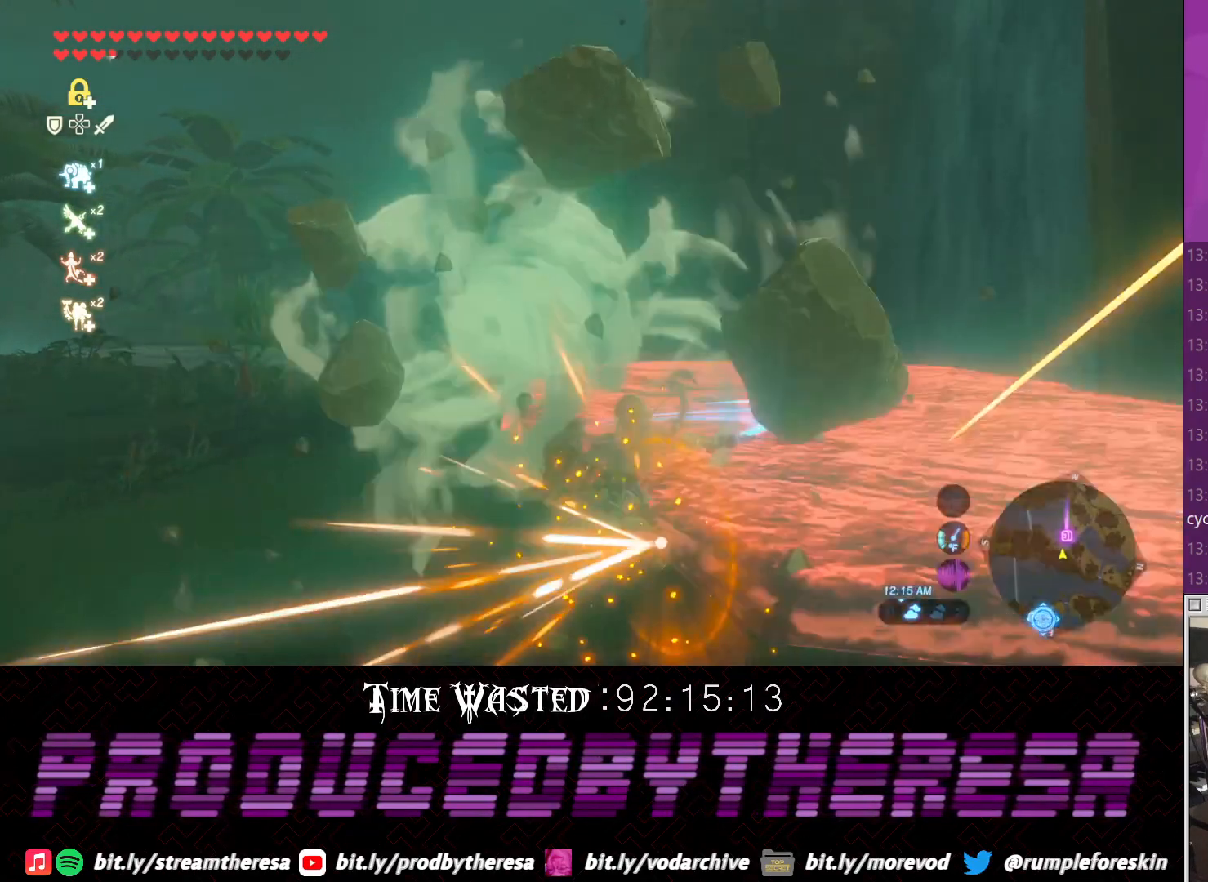
{"dt_ms": 500, "buttons": [], "left_stick": "center", "right_stick": "center", "events": [[100, "SQUARE", "up"], [167, "SQUARE", "down"], [283, "SQUARE", "up"], [350, "SQUARE", "down"], [483, "SQUARE", "up"]]}
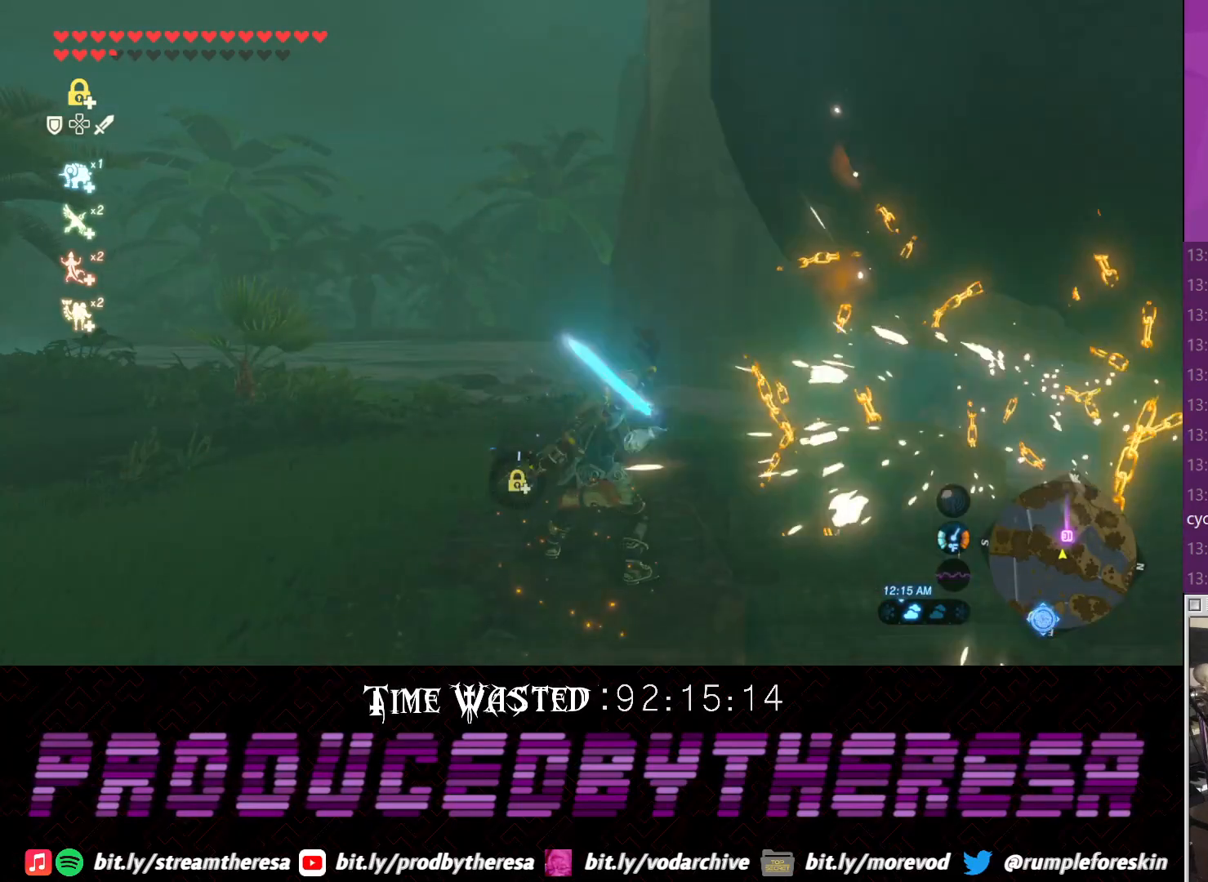
{"dt_ms": 500, "buttons": [], "left_stick": "center", "right_stick": "up-right", "events": [[33, "SQUARE", "down"], [167, "SQUARE", "up"], [317, "right_stick", "up-right"]]}
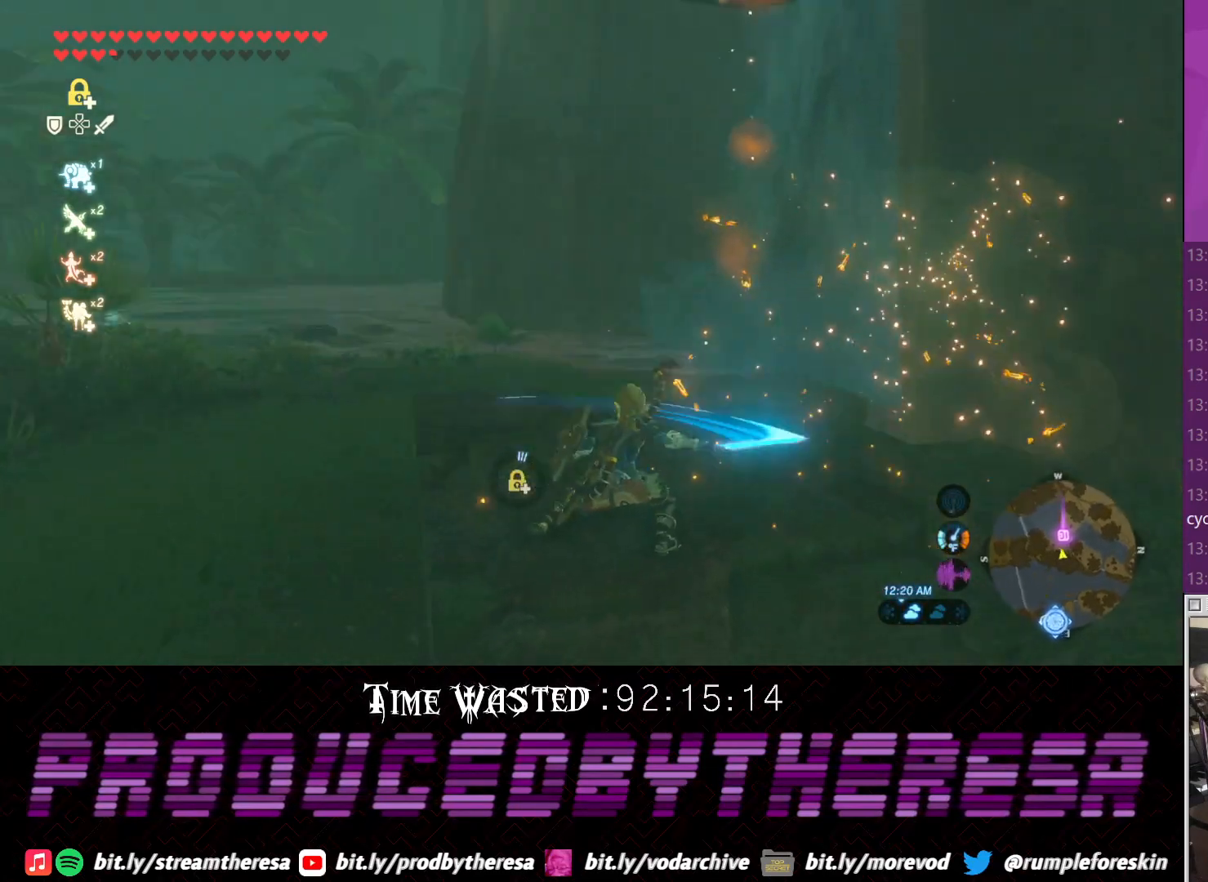
{"dt_ms": 500, "buttons": [], "left_stick": "up-right", "right_stick": "center", "events": [[250, "right_stick", "up"], [433, "left_stick", "up-right"], [500, "right_stick", "center"]]}
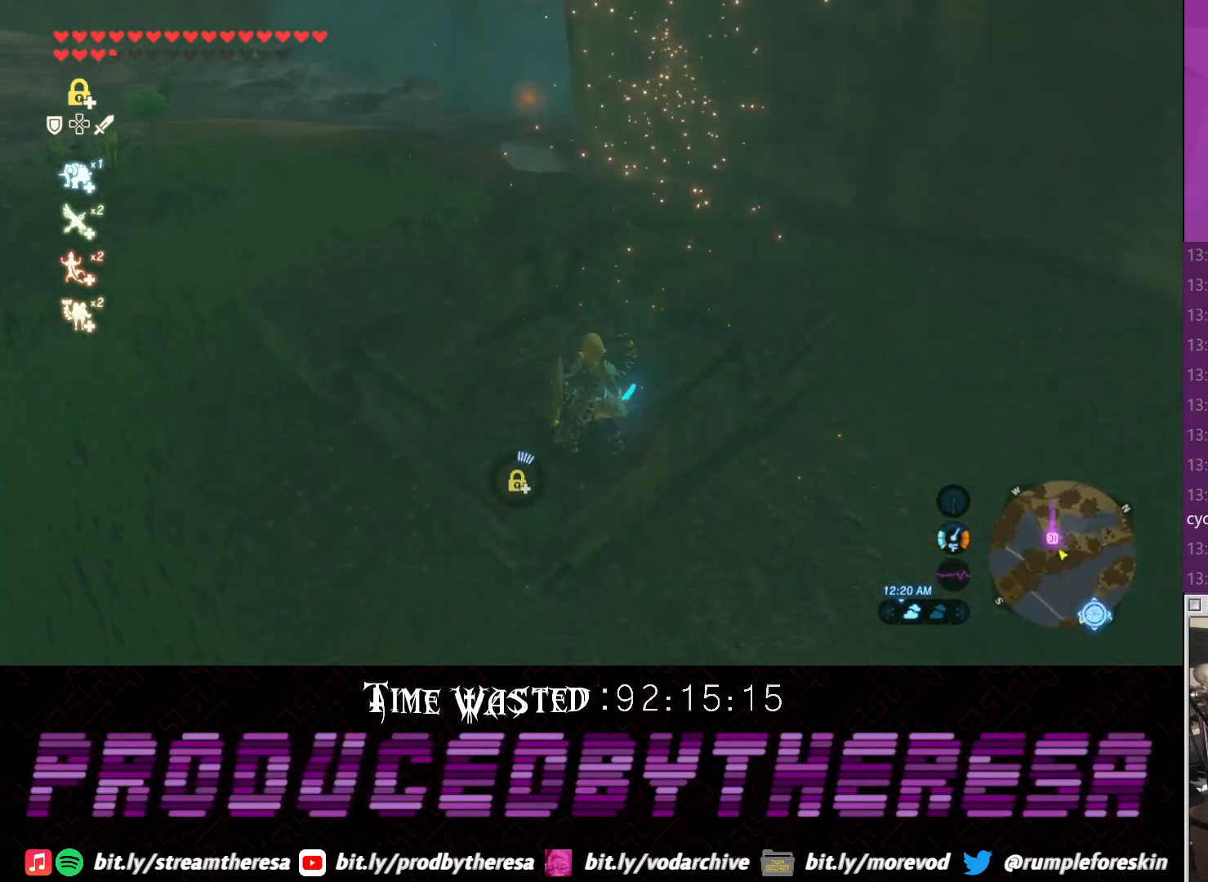
{"dt_ms": 1000, "buttons": [], "left_stick": "center", "right_stick": "center"}
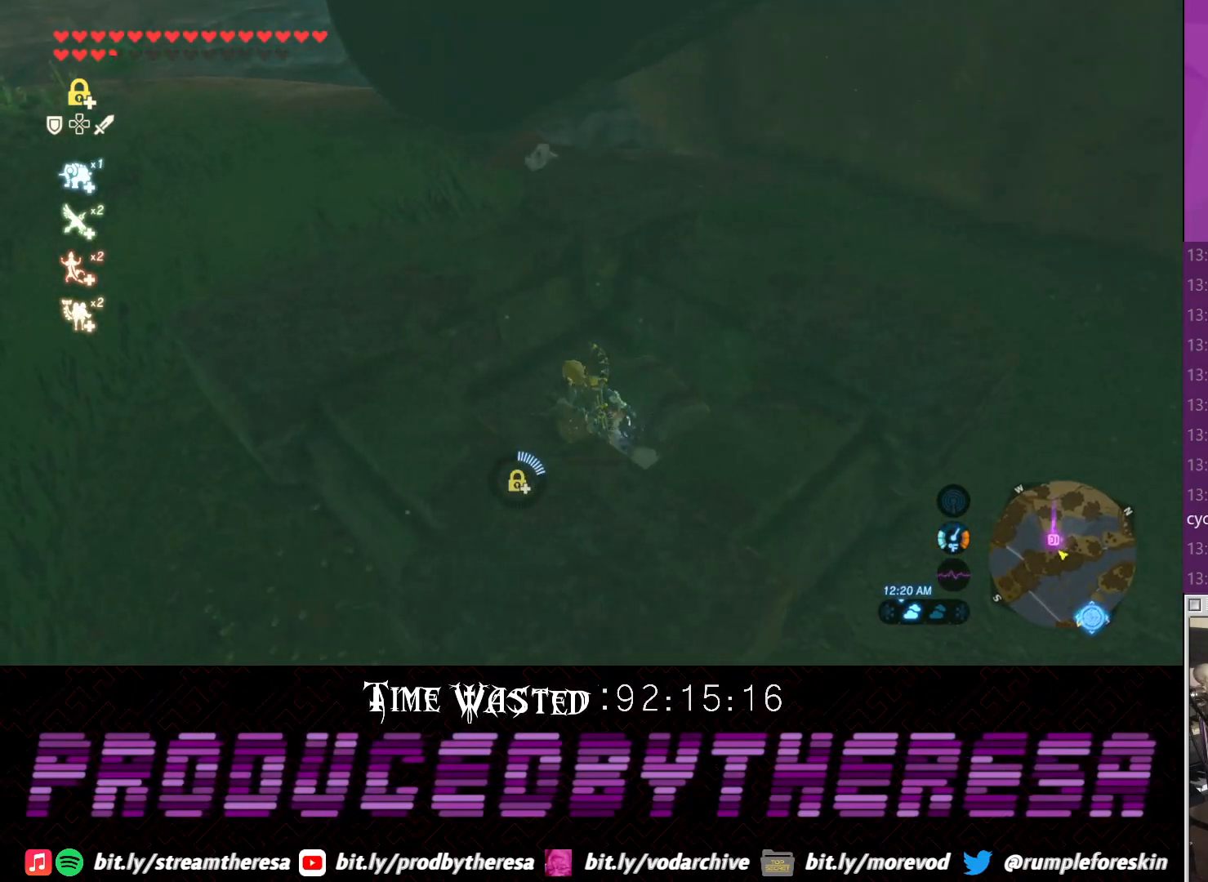
{"dt_ms": 500, "buttons": [], "left_stick": "center", "right_stick": "center", "events": [[17, "right_stick", "up-right"], [150, "left_stick", "right"], [150, "right_stick", "center"], [333, "CIRCLE", "down"], [333, "left_stick", "center"], [467, "CIRCLE", "up"]]}
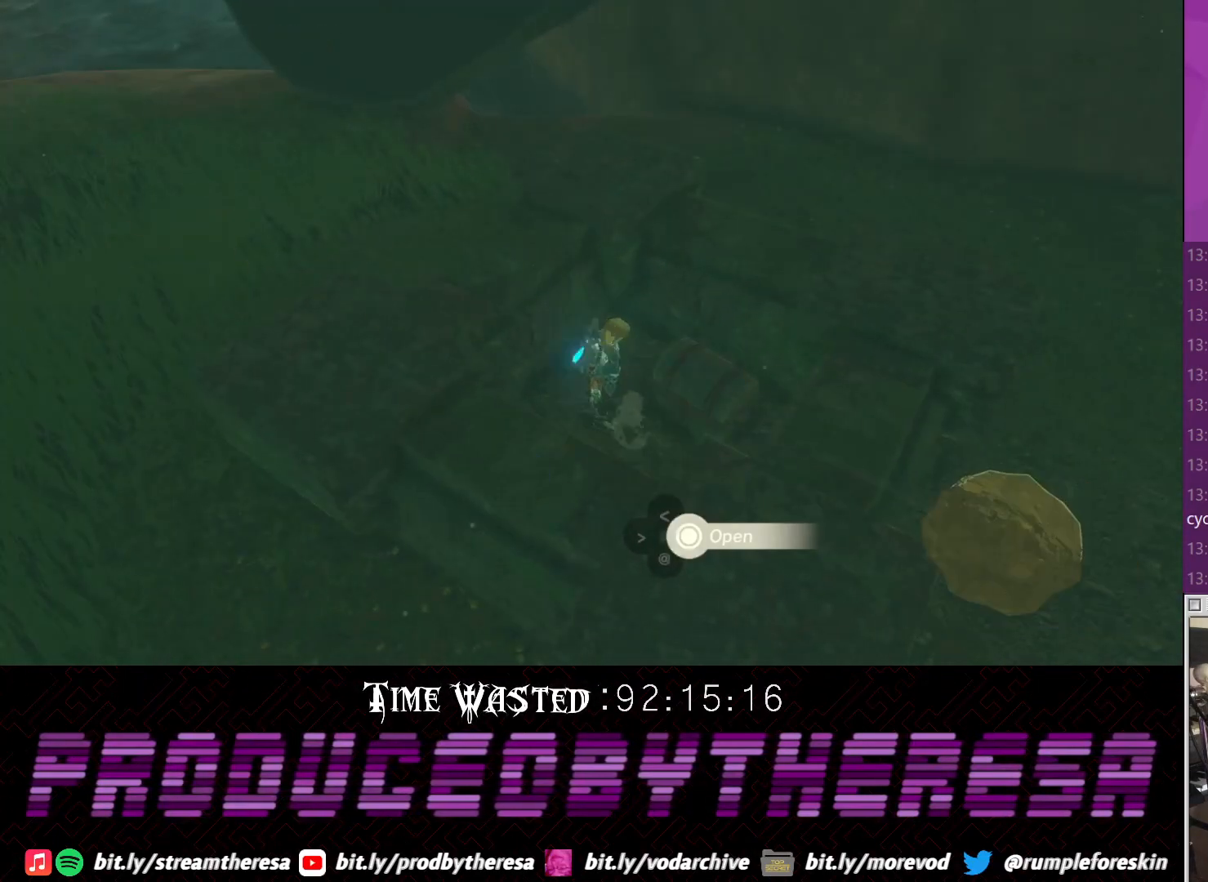
{"dt_ms": 500, "buttons": [], "left_stick": "center", "right_stick": "center", "events": [[33, "CIRCLE", "down"], [150, "CIRCLE", "up"]]}
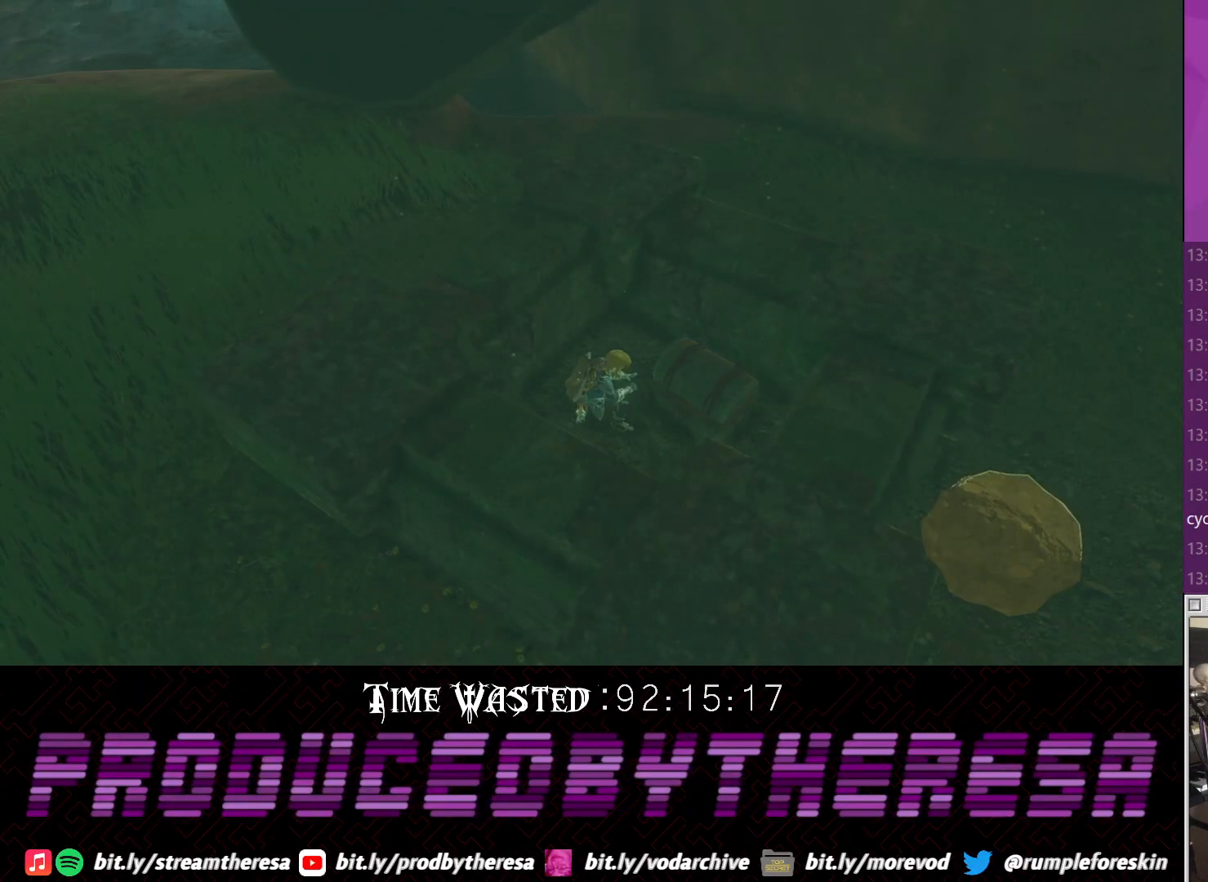
{"dt_ms": 500, "buttons": [], "left_stick": "center", "right_stick": "center", "events": [[100, "right_stick", "down"], [300, "right_stick", "center"]]}
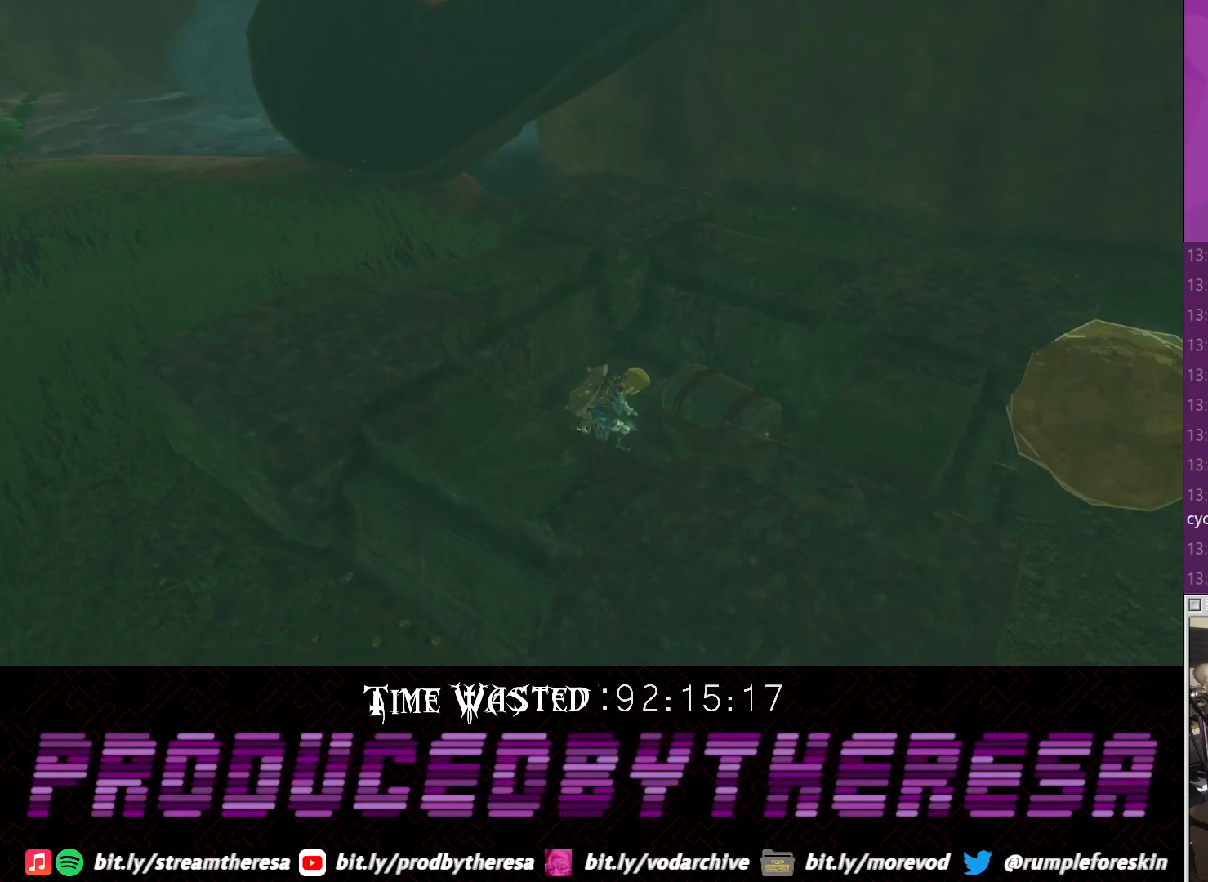
{"dt_ms": 500, "buttons": [], "left_stick": "center", "right_stick": "center", "events": []}
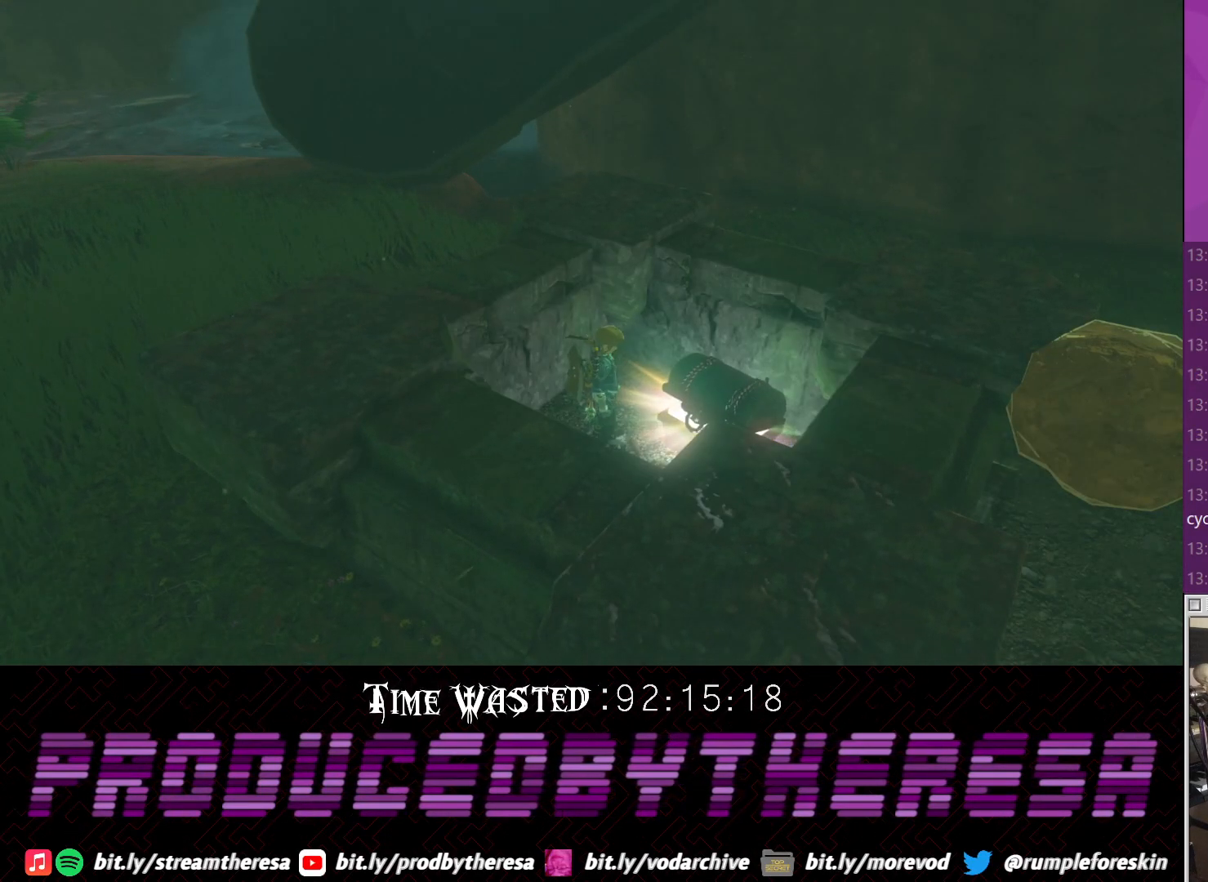
{"dt_ms": 500, "buttons": [], "left_stick": "center", "right_stick": "center", "events": []}
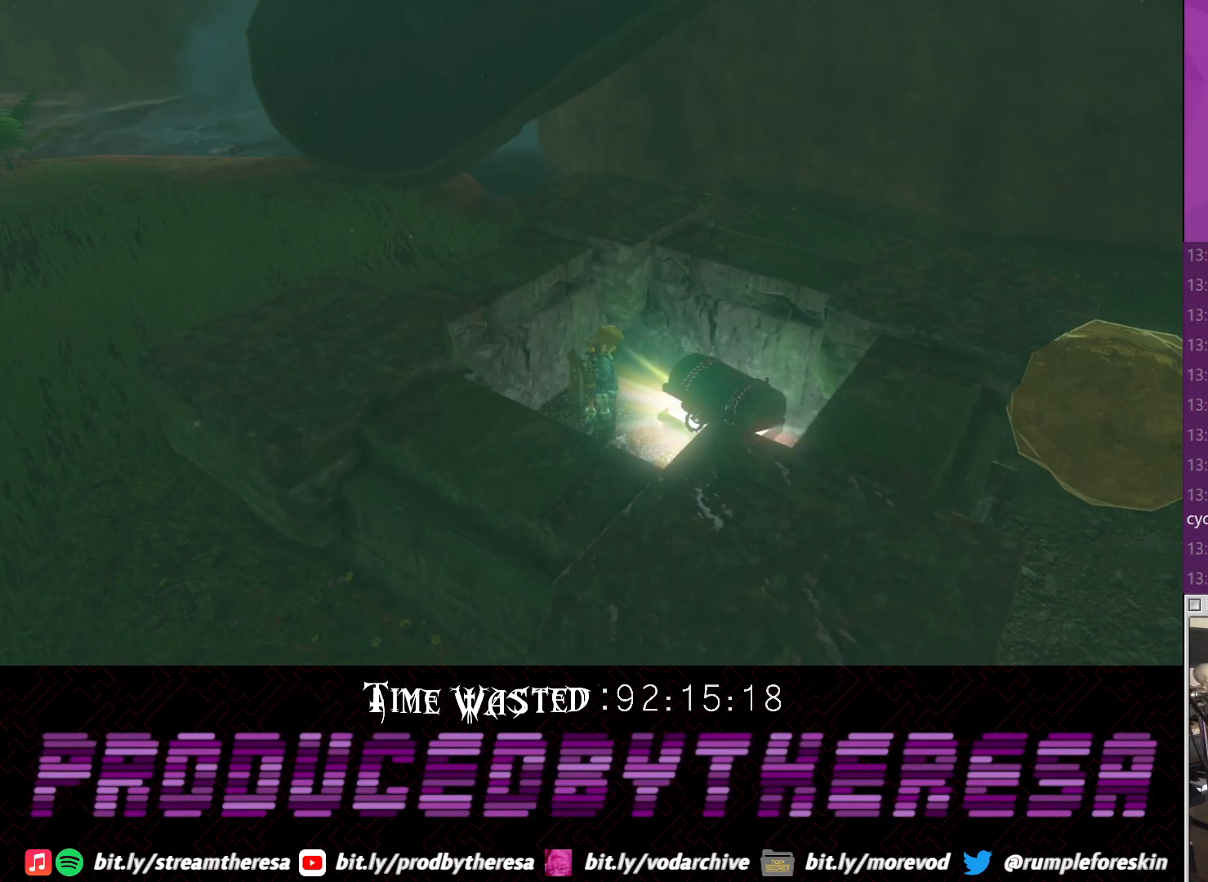
{"dt_ms": 500, "buttons": [], "left_stick": "center", "right_stick": "center", "events": []}
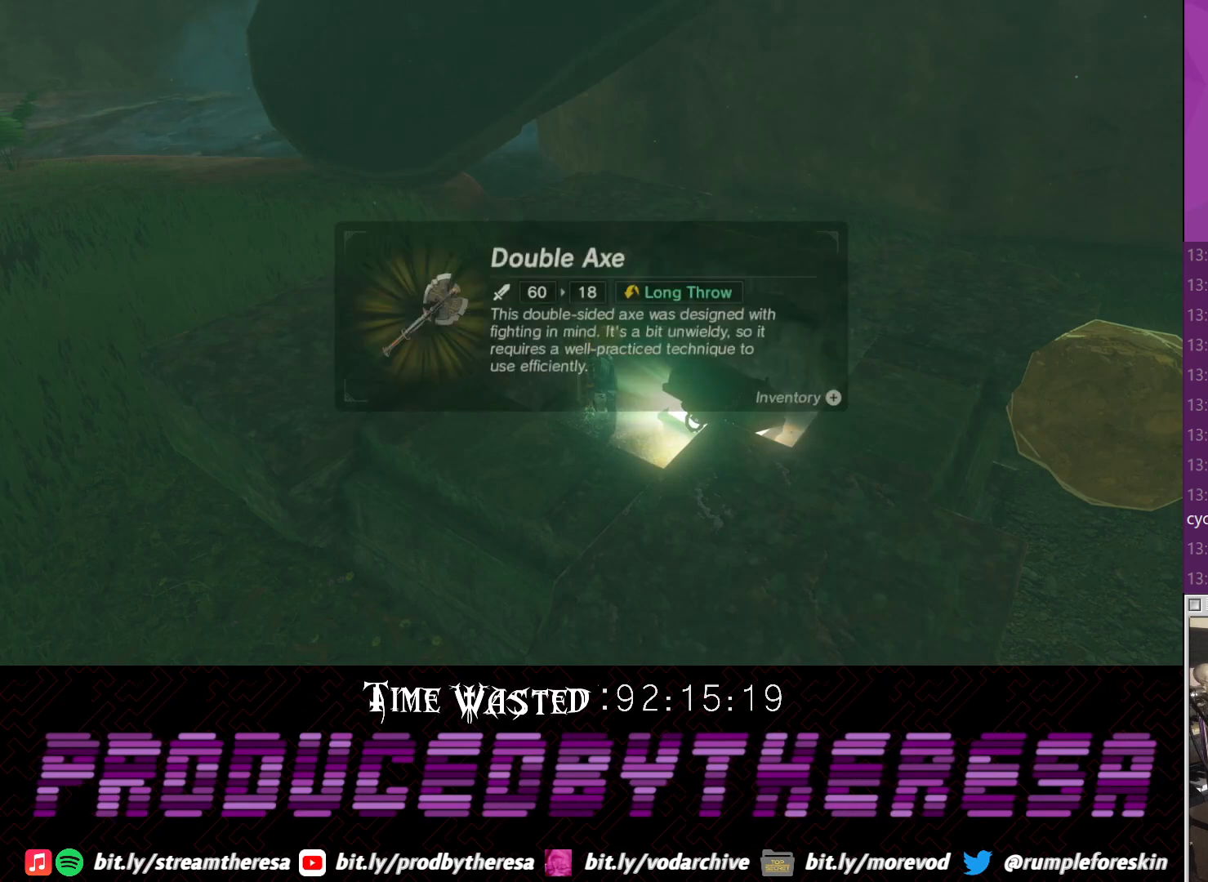
{"dt_ms": 500, "buttons": [], "left_stick": "center", "right_stick": "center", "events": []}
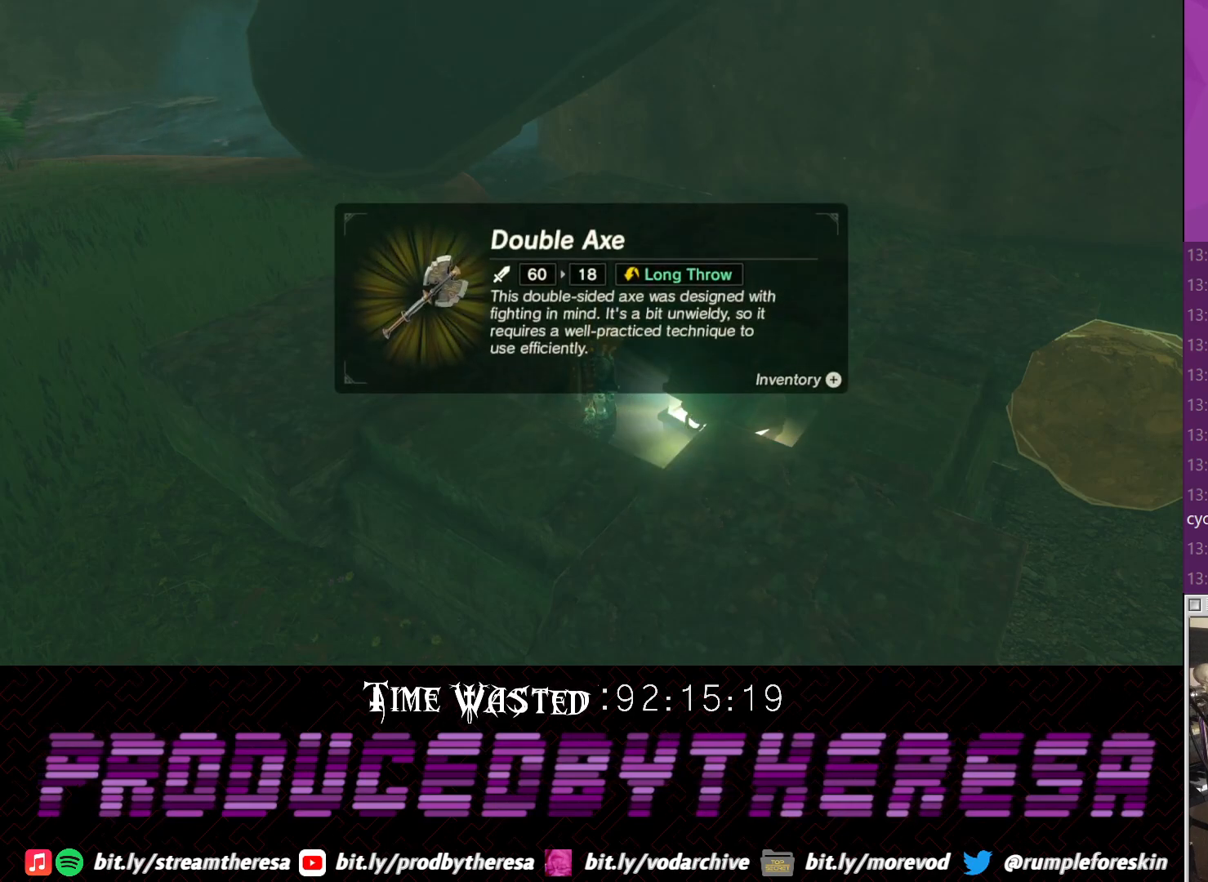
{"dt_ms": 500, "buttons": [], "left_stick": "center", "right_stick": "center", "events": []}
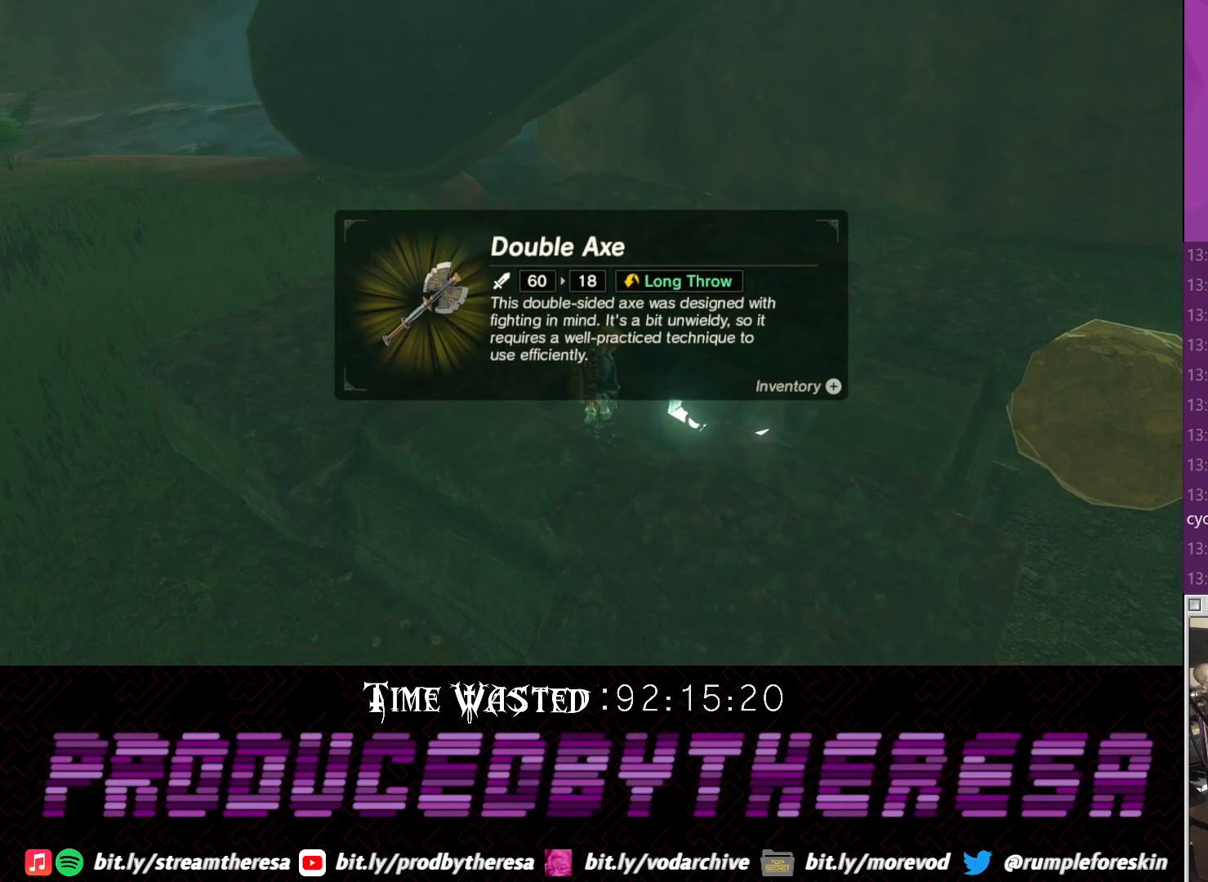
{"dt_ms": 500, "buttons": [], "left_stick": "down", "right_stick": "center", "events": [[283, "left_stick", "down"]]}
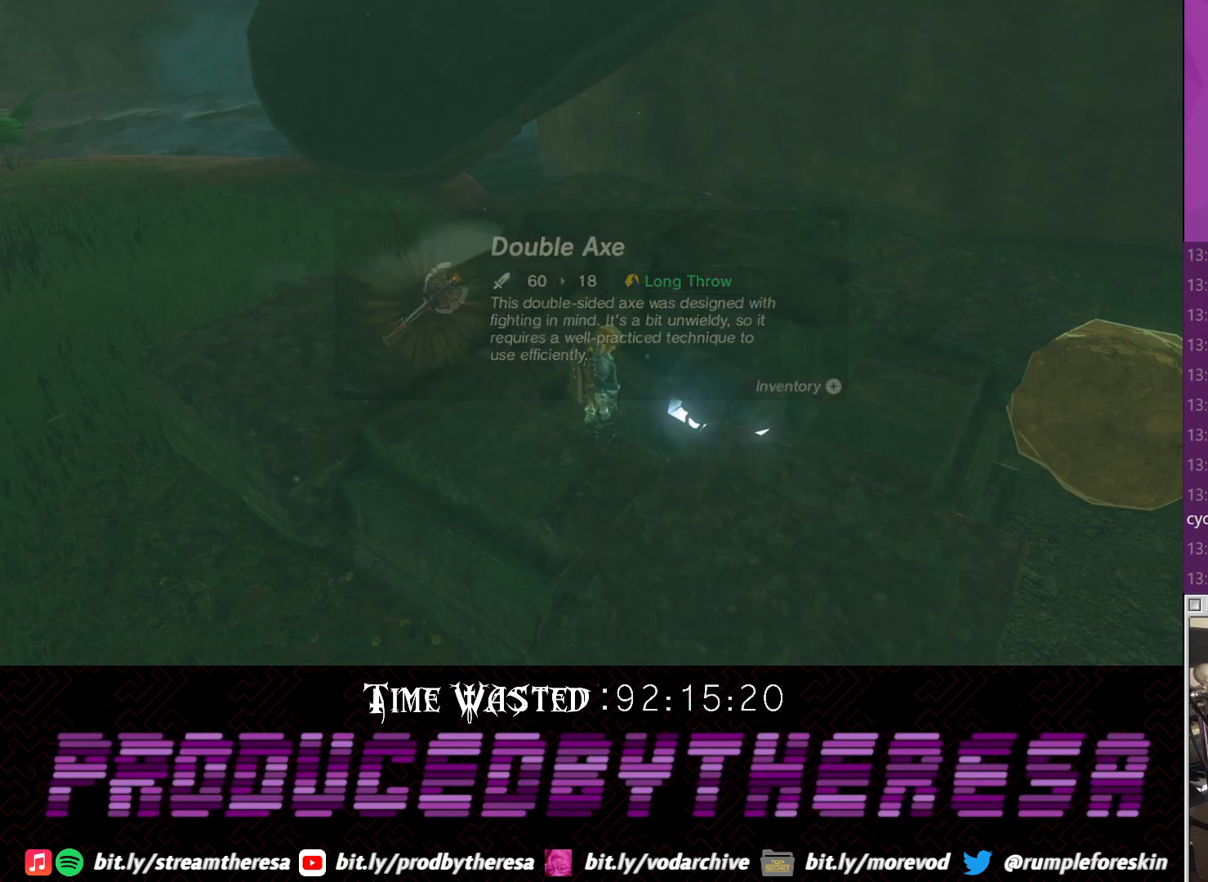
{"dt_ms": 500, "buttons": [], "left_stick": "down-left", "right_stick": "center", "events": [[100, "left_stick", "down-left"], [367, "TRIANGLE", "down"], [483, "TRIANGLE", "up"]]}
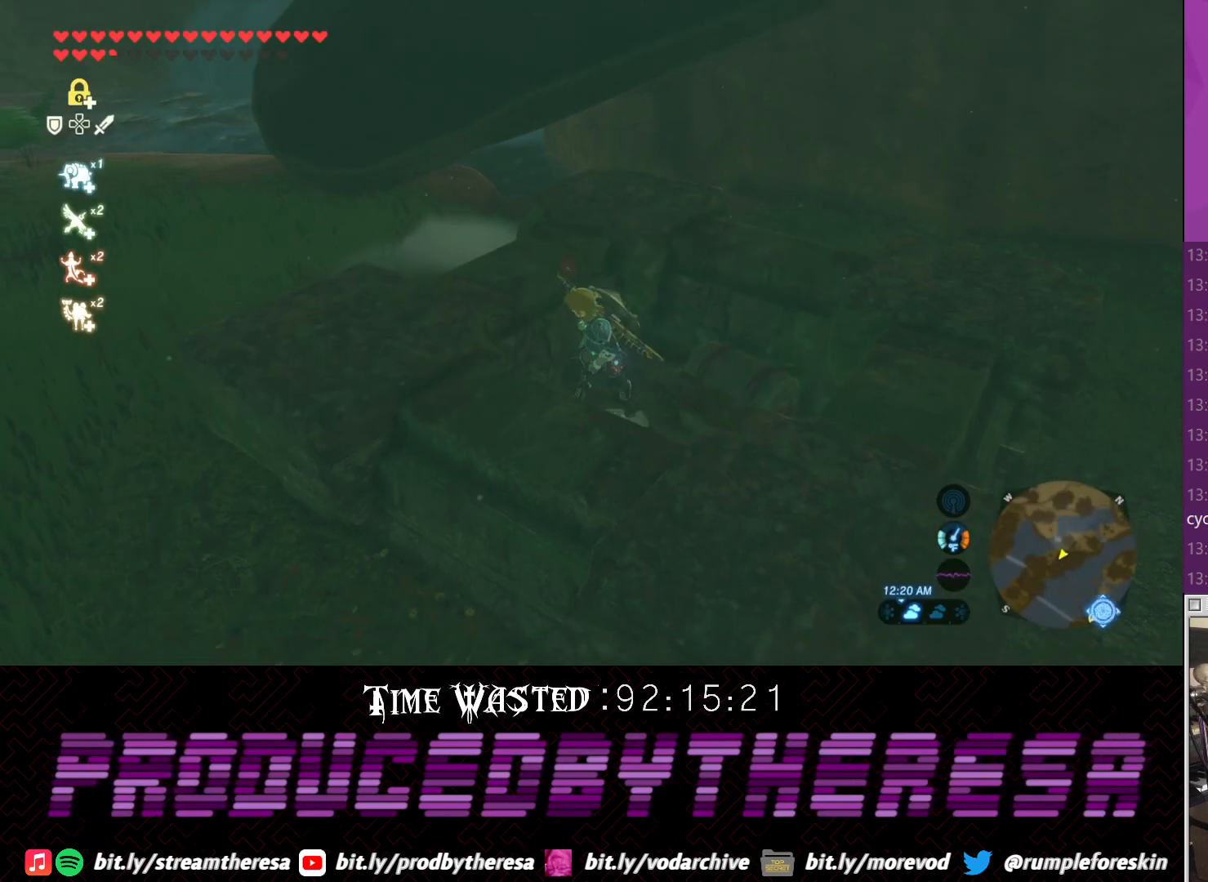
{"dt_ms": 500, "buttons": [], "left_stick": "down-left", "right_stick": "center", "events": [[50, "TRIANGLE", "down"], [167, "TRIANGLE", "up"]]}